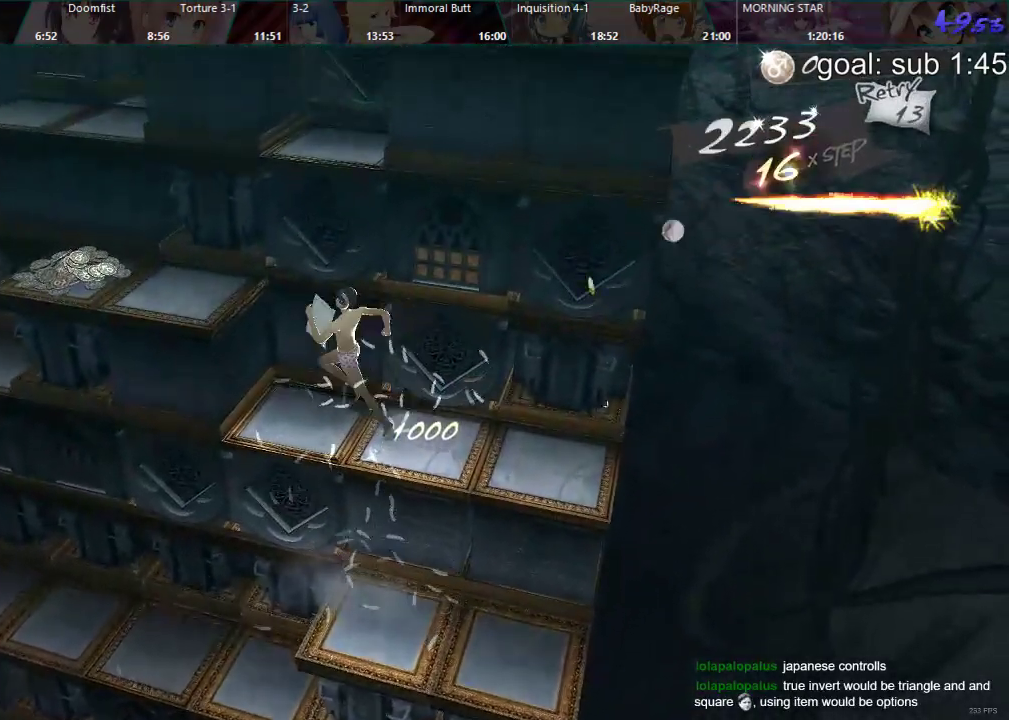
Gameplay with a controller (PlayStation layout); each line is a JSON object with the inputs held at the frame after it. "events" lists button and stick changes between this image and that frame as [ms after this image, input, new state], when the widget could be followed in between.
{"buttons": ["DPAD_RIGHT"], "left_stick": "center", "right_stick": "center", "events": []}
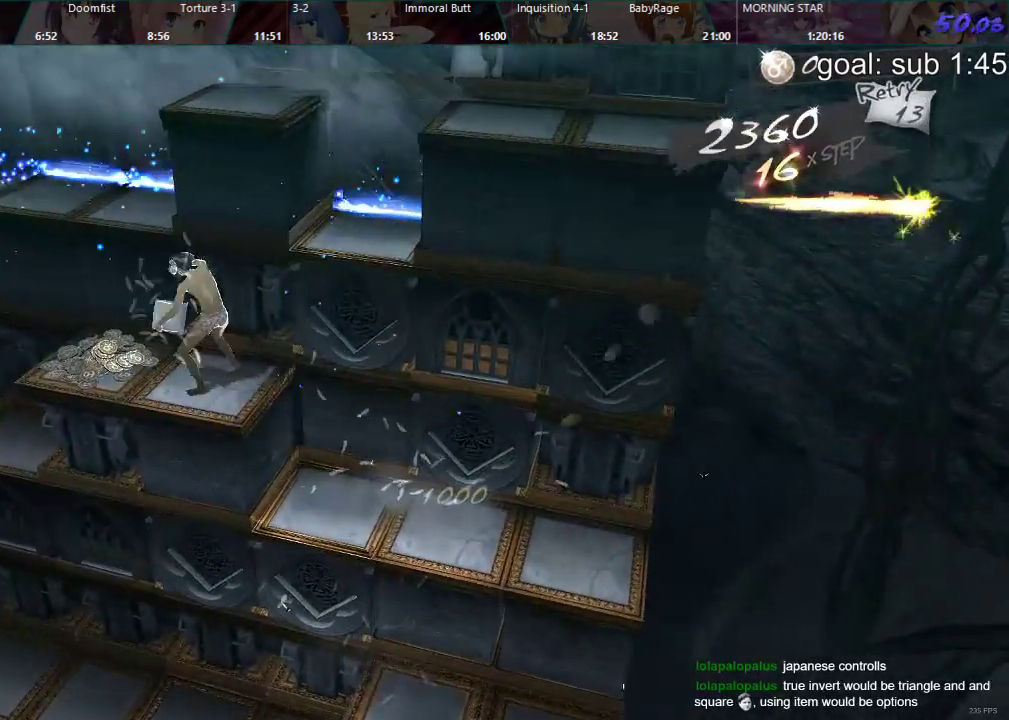
{"buttons": [], "left_stick": "center", "right_stick": "center", "events": [[333, "DPAD_RIGHT", "up"]]}
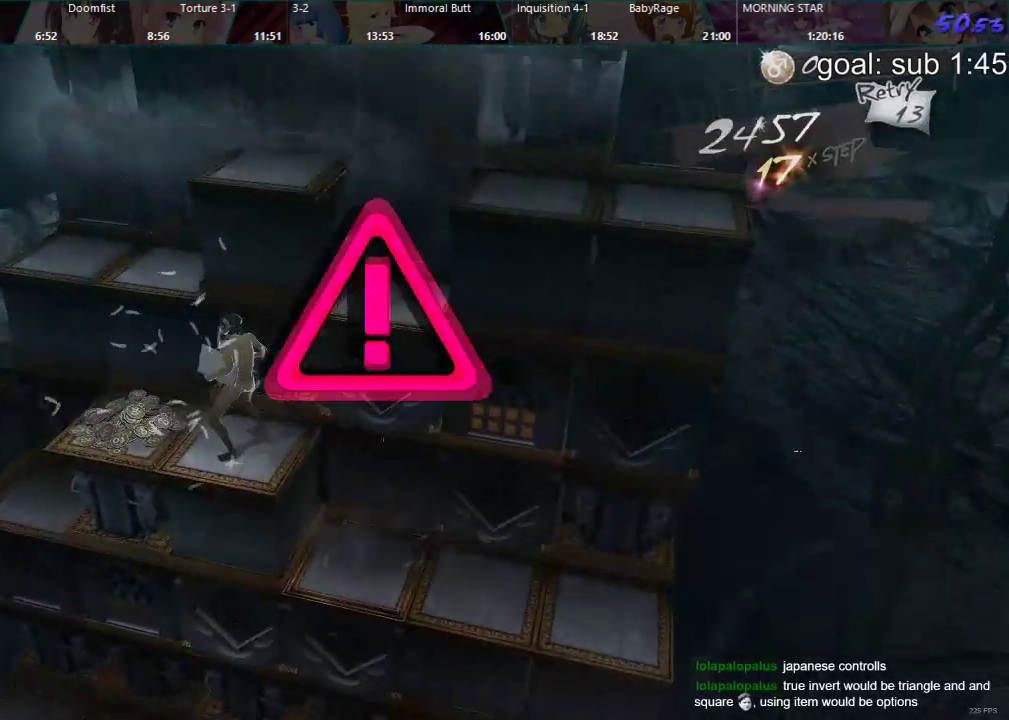
{"buttons": ["CROSS"], "left_stick": "center", "right_stick": "center", "events": [[33, "CIRCLE", "down"], [67, "CIRCLE", "up"], [250, "CROSS", "down"], [300, "CROSS", "up"], [367, "CROSS", "down"], [417, "CROSS", "up"], [467, "CROSS", "down"]]}
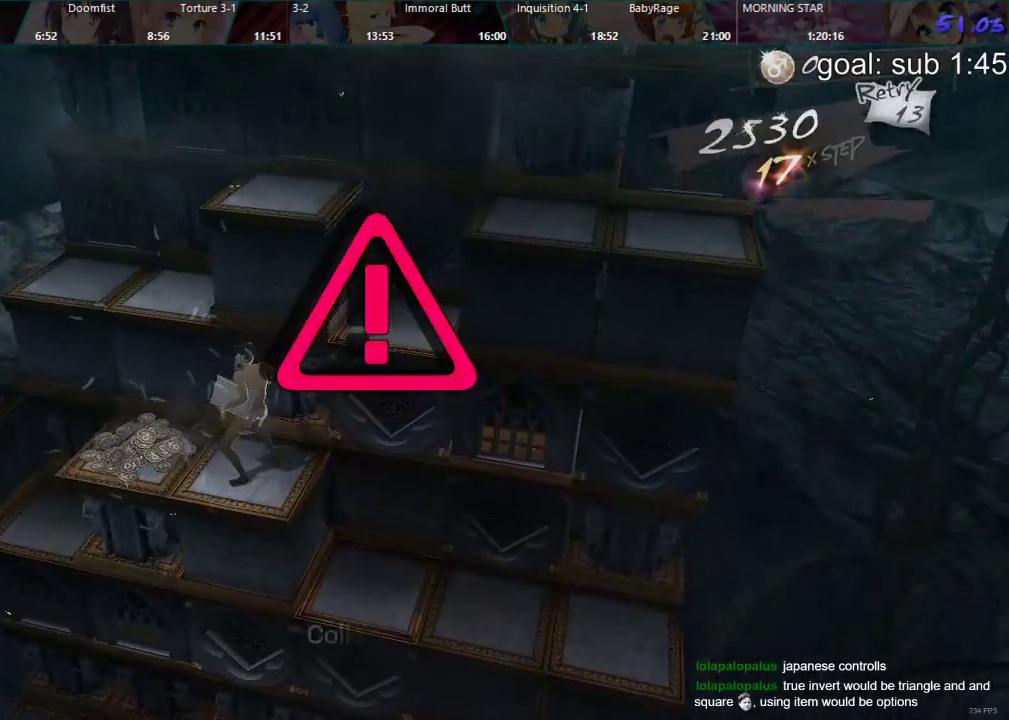
{"buttons": [], "left_stick": "center", "right_stick": "center", "events": [[17, "CROSS", "up"], [100, "CROSS", "down"], [133, "CROSS", "up"], [217, "CROSS", "down"], [267, "CROSS", "up"], [333, "CROSS", "down"], [383, "CROSS", "up"], [450, "CROSS", "down"], [500, "CROSS", "up"]]}
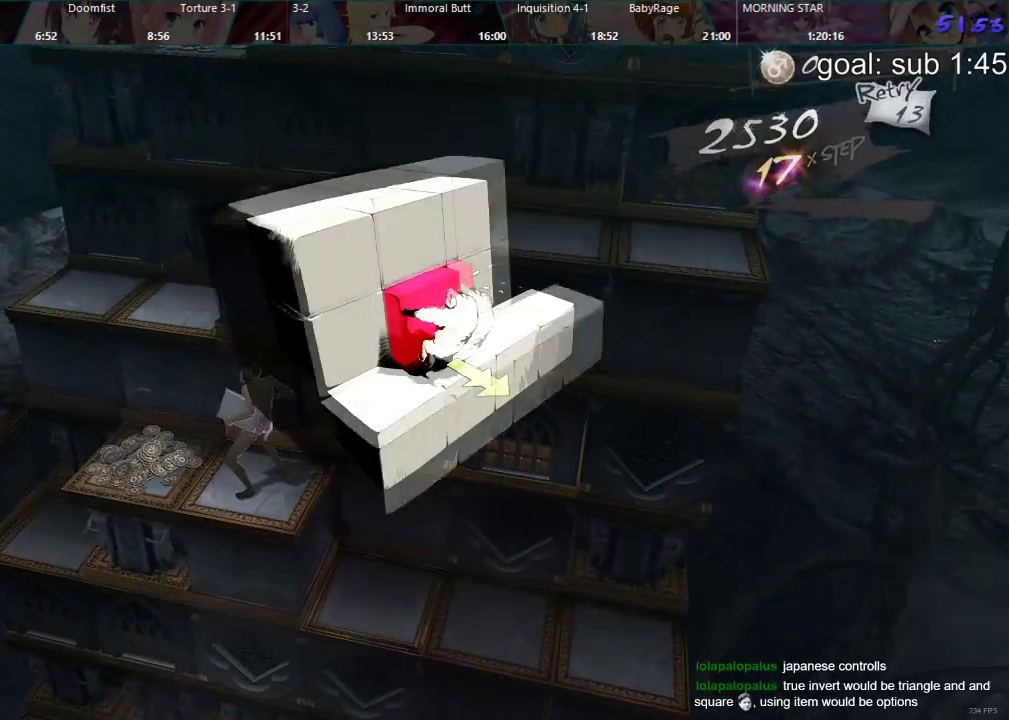
{"buttons": [], "left_stick": "center", "right_stick": "center", "events": [[67, "CROSS", "down"], [100, "CROSS", "up"], [250, "DPAD_RIGHT", "down"], [417, "DPAD_RIGHT", "up"]]}
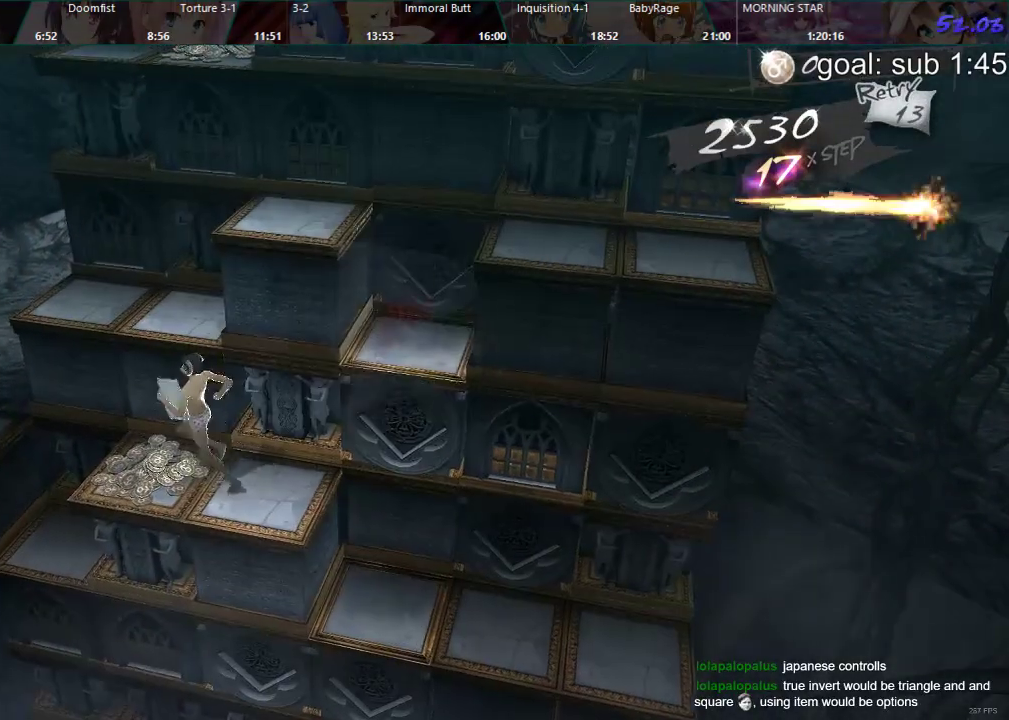
{"buttons": [], "left_stick": "center", "right_stick": "center", "events": [[50, "DPAD_DOWN", "down"], [417, "DPAD_DOWN", "up"]]}
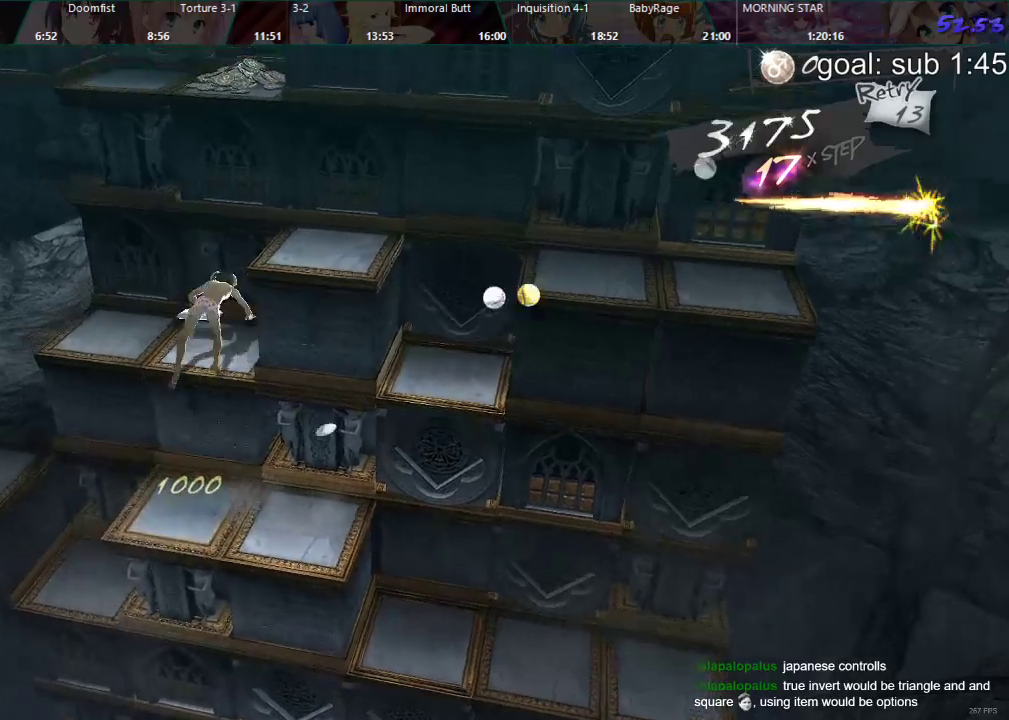
{"buttons": ["CIRCLE", "DPAD_LEFT"], "left_stick": "center", "right_stick": "center", "events": [[67, "DPAD_LEFT", "down"], [300, "CIRCLE", "down"]]}
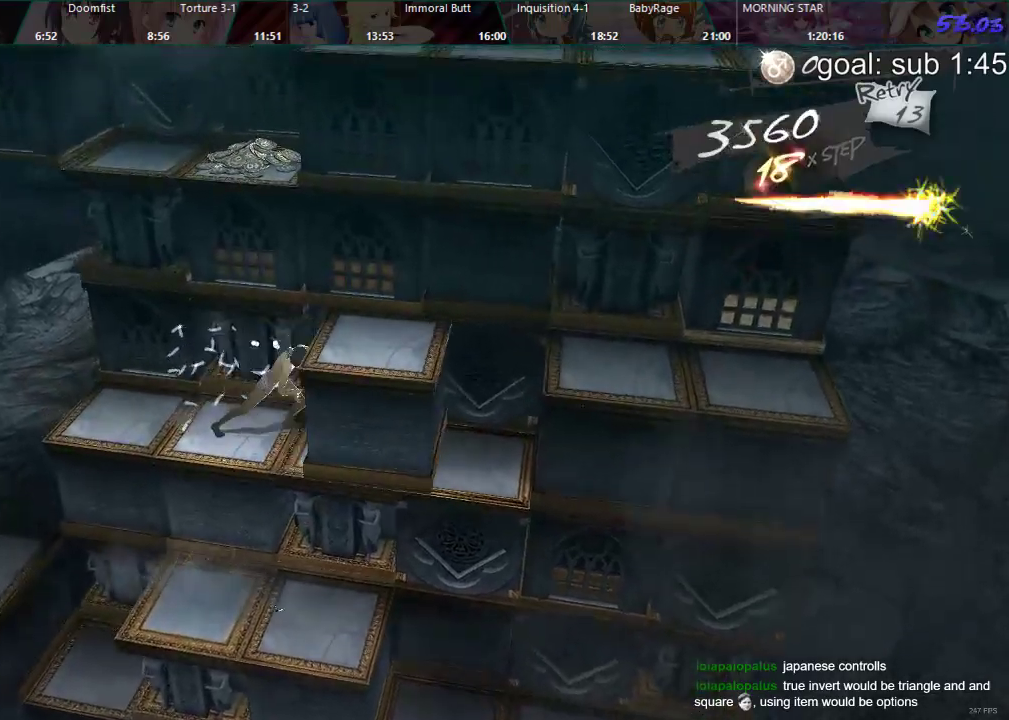
{"buttons": [], "left_stick": "center", "right_stick": "center", "events": [[100, "CIRCLE", "up"], [100, "DPAD_LEFT", "up"]]}
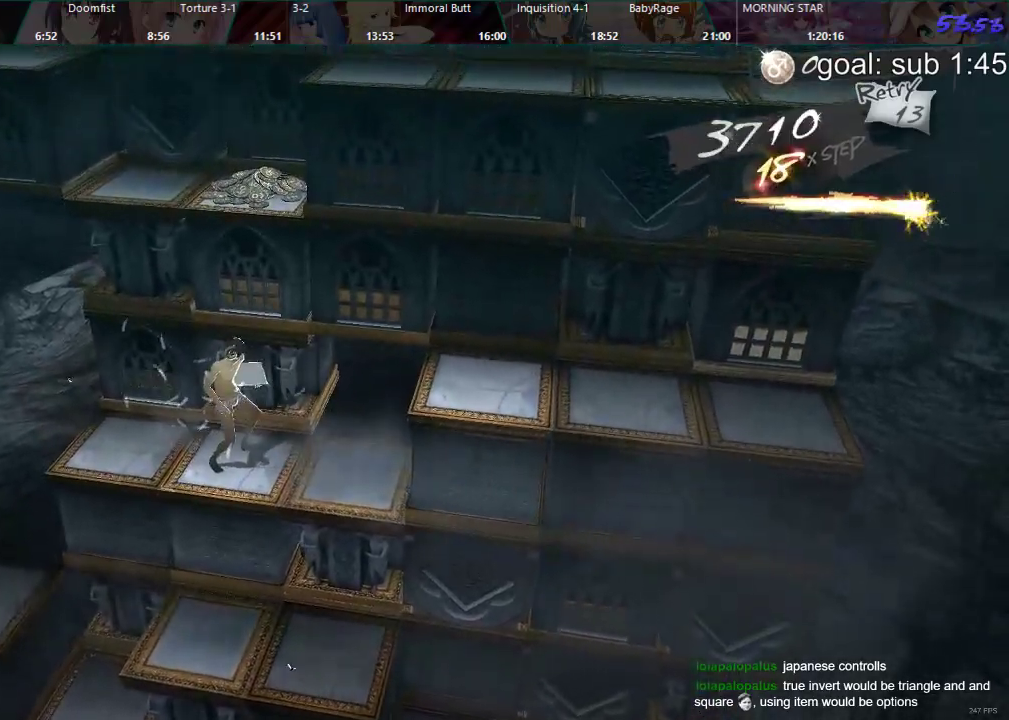
{"buttons": ["CIRCLE", "DPAD_RIGHT"], "left_stick": "center", "right_stick": "center", "events": [[67, "DPAD_LEFT", "down"], [250, "DPAD_LEFT", "up"], [400, "CIRCLE", "down"], [417, "DPAD_RIGHT", "down"]]}
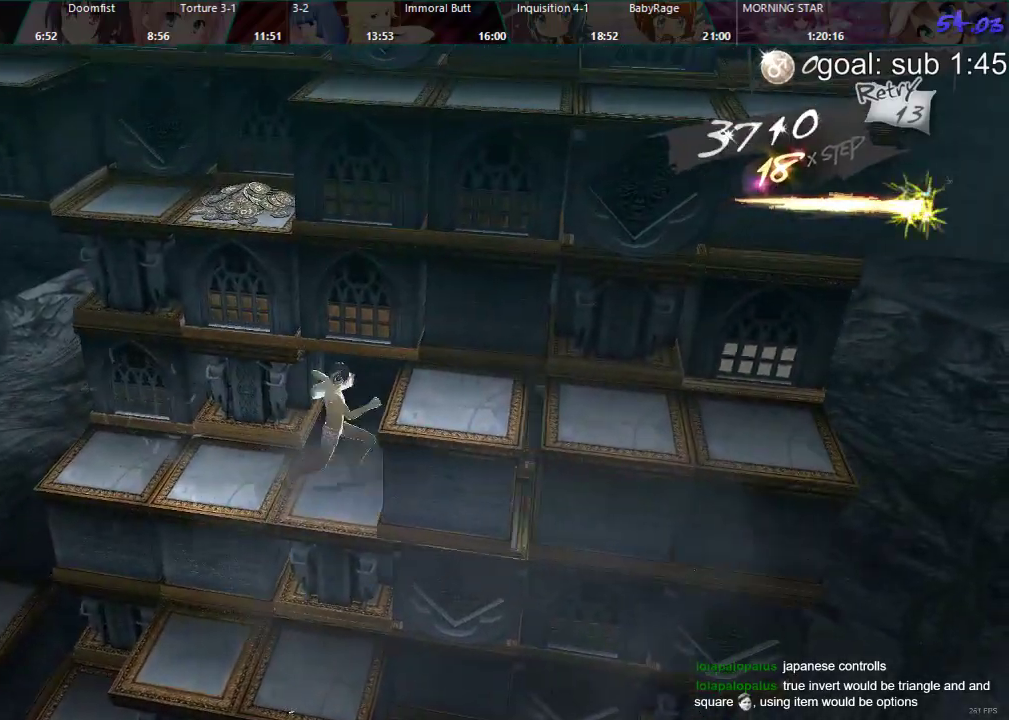
{"buttons": ["CIRCLE", "DPAD_RIGHT"], "left_stick": "center", "right_stick": "center", "events": []}
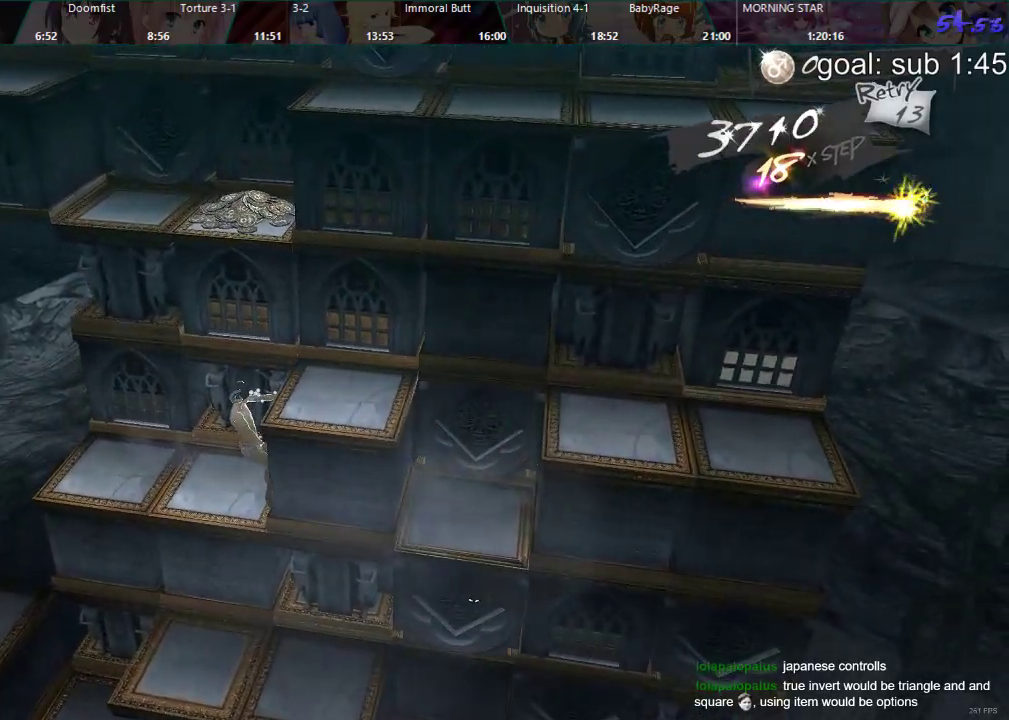
{"buttons": ["DPAD_LEFT"], "left_stick": "center", "right_stick": "center", "events": [[150, "CIRCLE", "up"], [150, "DPAD_RIGHT", "up"], [333, "DPAD_LEFT", "down"]]}
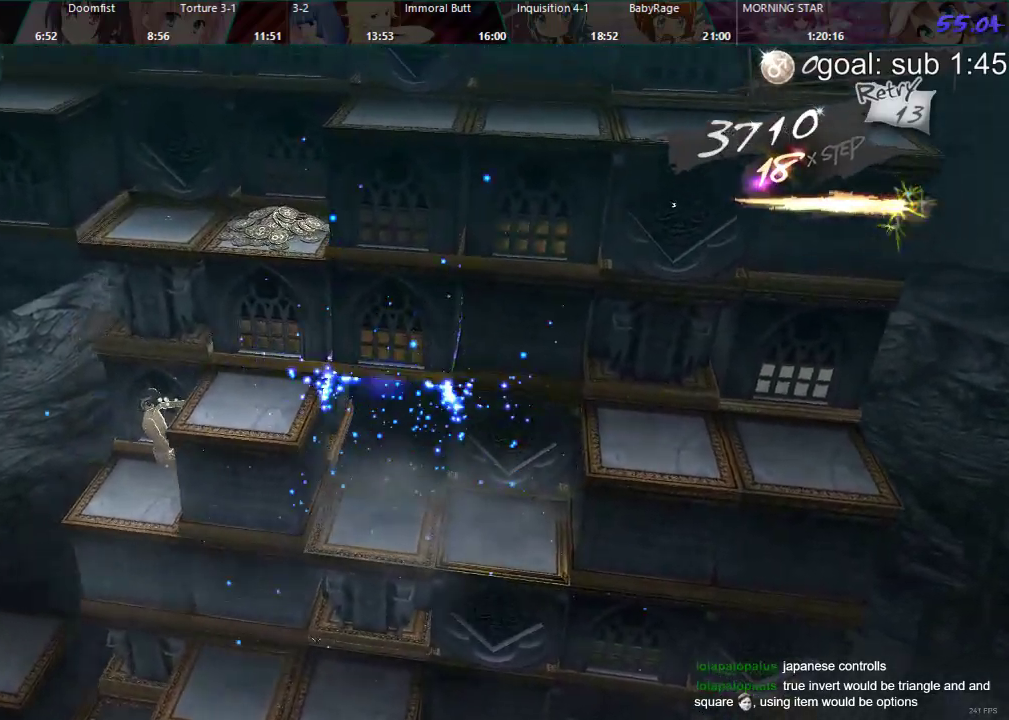
{"buttons": ["DPAD_DOWN"], "left_stick": "center", "right_stick": "center", "events": [[150, "DPAD_LEFT", "up"], [250, "DPAD_DOWN", "down"]]}
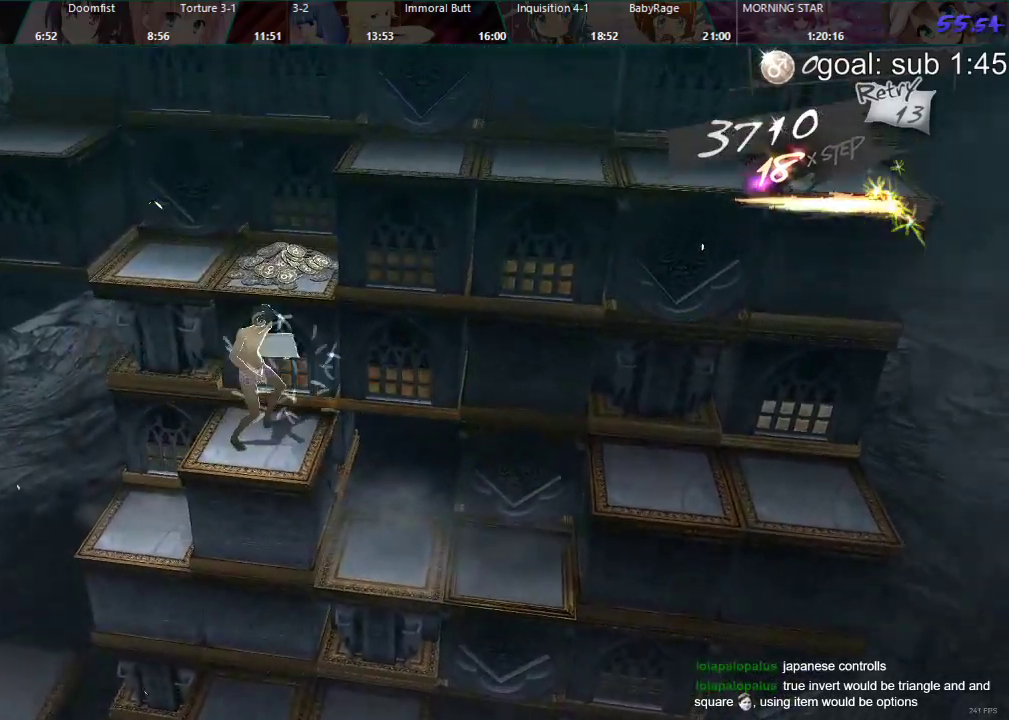
{"buttons": ["DPAD_RIGHT"], "left_stick": "center", "right_stick": "center", "events": [[283, "DPAD_DOWN", "up"], [383, "DPAD_RIGHT", "down"]]}
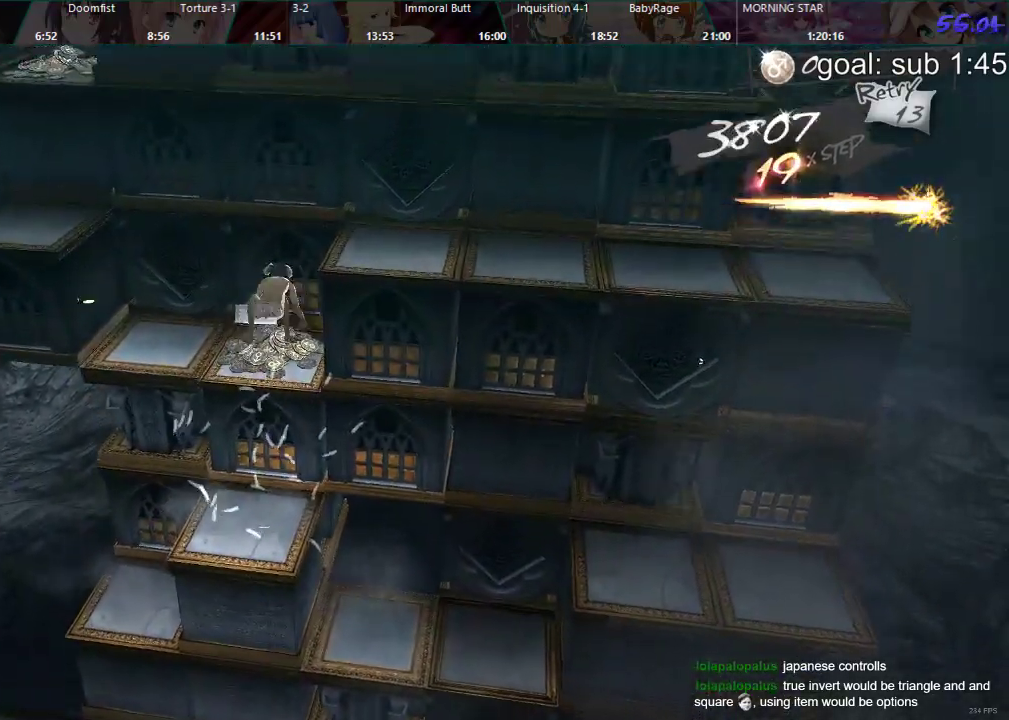
{"buttons": ["DPAD_RIGHT"], "left_stick": "center", "right_stick": "center", "events": []}
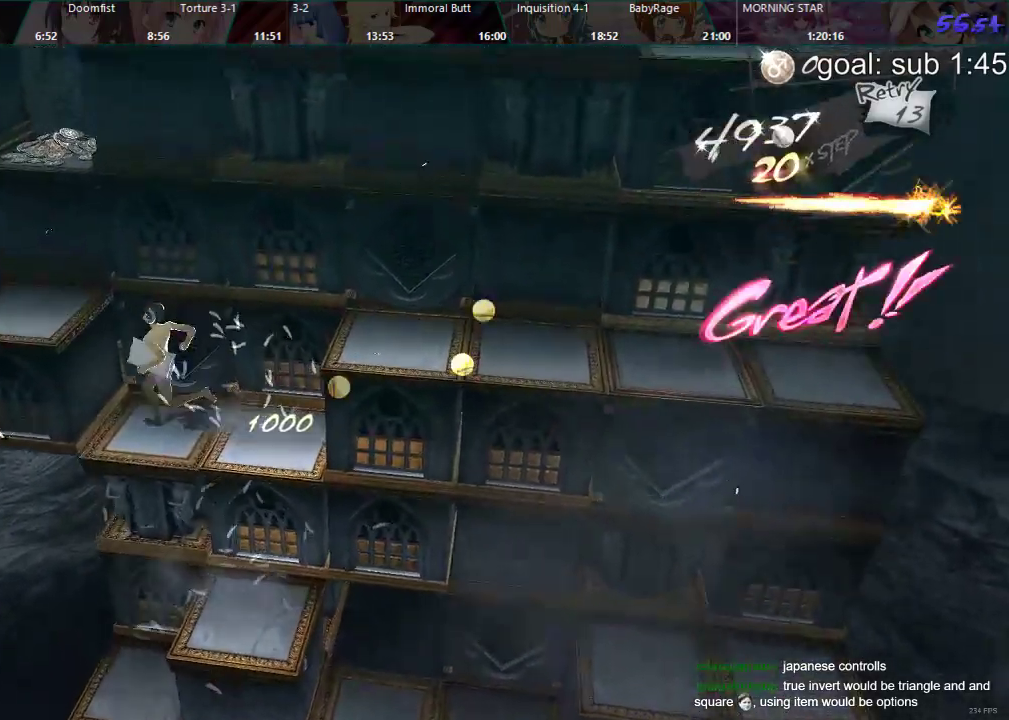
{"buttons": [], "left_stick": "center", "right_stick": "center", "events": [[150, "DPAD_RIGHT", "up"], [250, "DPAD_LEFT", "down"], [467, "DPAD_LEFT", "up"]]}
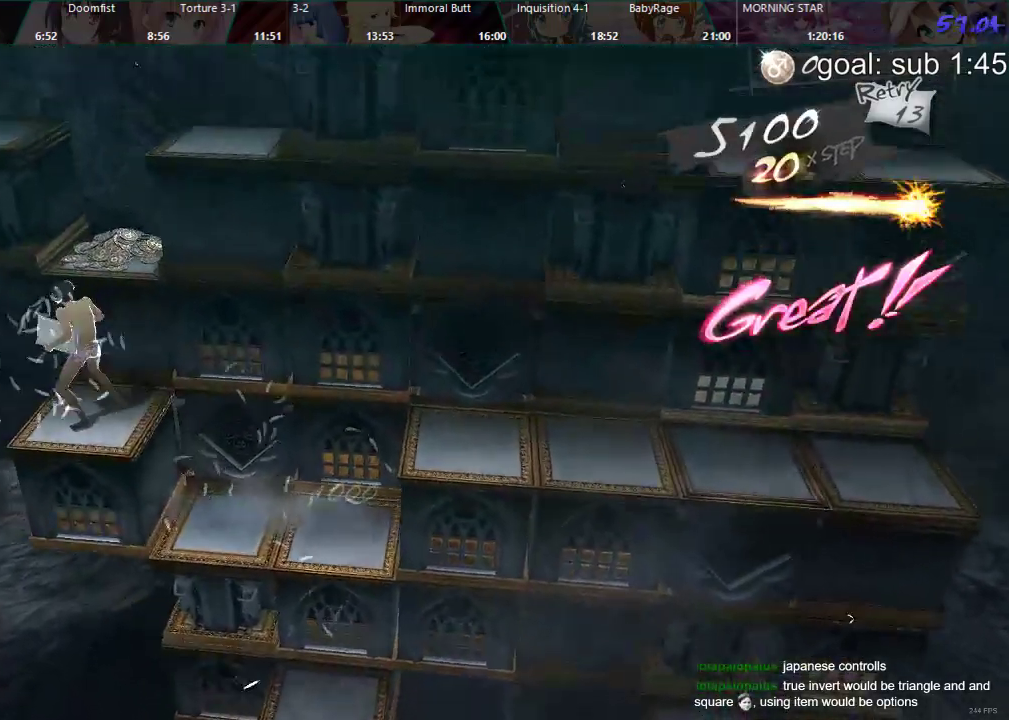
{"buttons": ["DPAD_DOWN"], "left_stick": "center", "right_stick": "center", "events": [[50, "DPAD_DOWN", "down"]]}
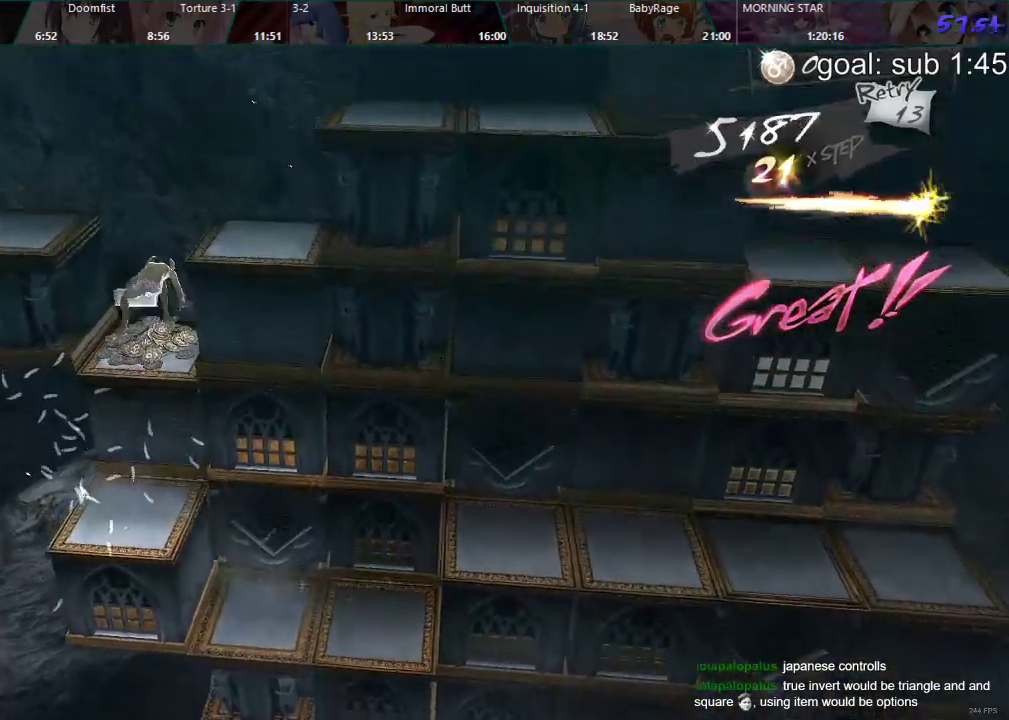
{"buttons": [], "left_stick": "center", "right_stick": "center", "events": [[50, "DPAD_DOWN", "up"], [167, "DPAD_LEFT", "down"], [400, "DPAD_LEFT", "up"]]}
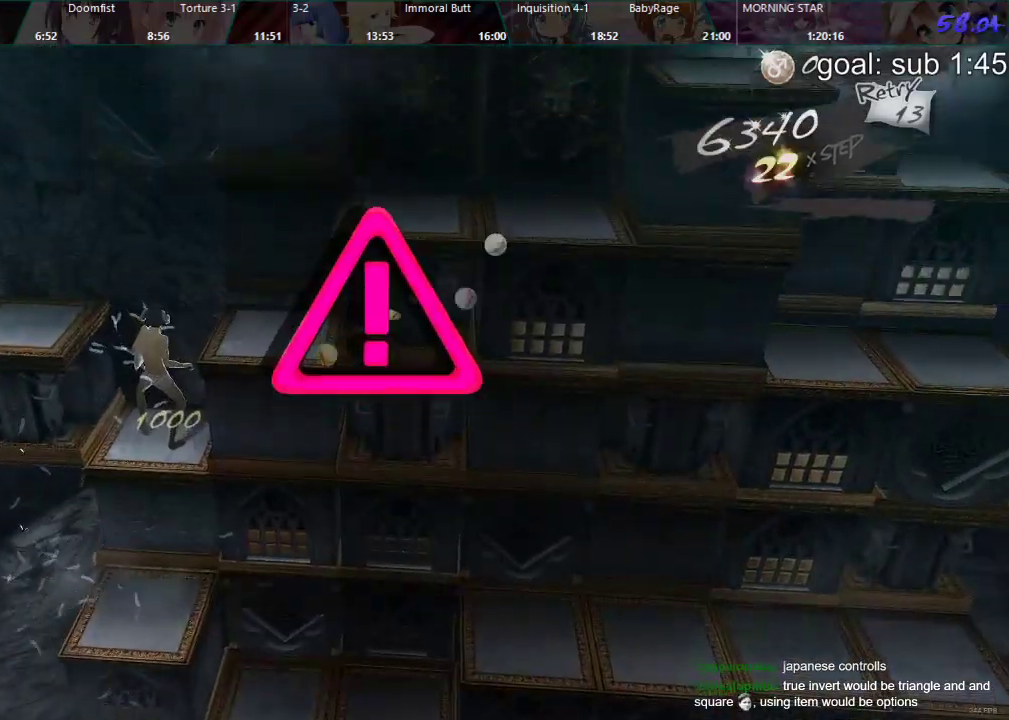
{"buttons": [], "left_stick": "center", "right_stick": "center", "events": [[233, "CROSS", "down"], [283, "CROSS", "up"], [350, "CROSS", "down"], [400, "CROSS", "up"], [450, "CROSS", "down"], [500, "CROSS", "up"]]}
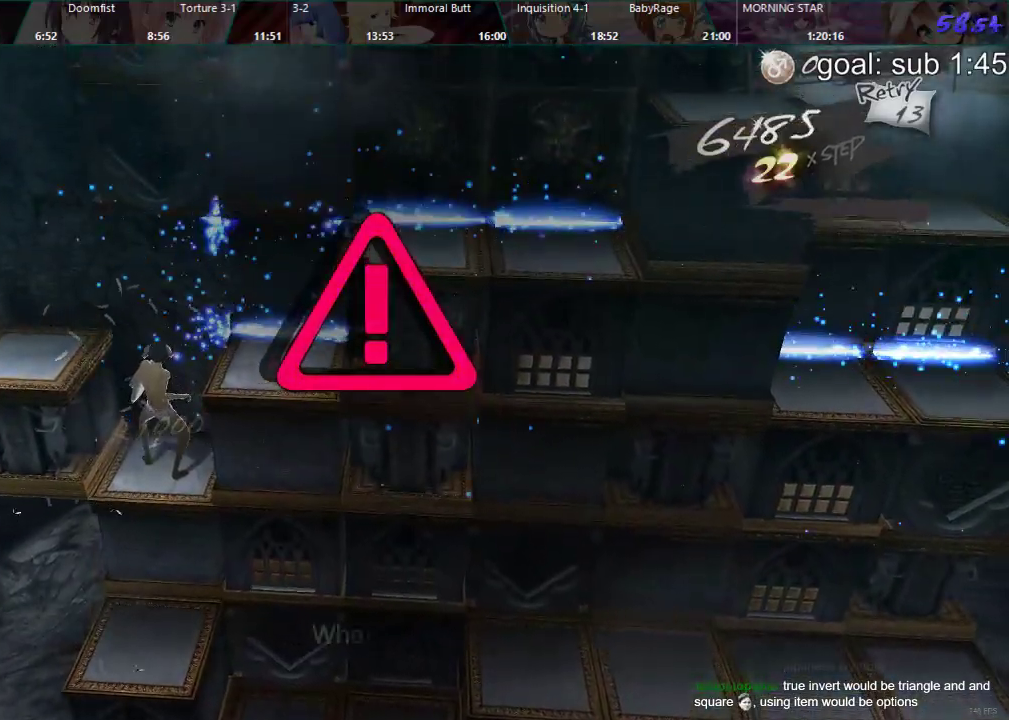
{"buttons": [], "left_stick": "center", "right_stick": "center", "events": [[67, "CROSS", "down"], [117, "CROSS", "up"], [183, "CROSS", "down"], [233, "CROSS", "up"], [317, "CROSS", "down"], [350, "CROSS", "up"], [433, "CROSS", "down"], [467, "CROSS", "up"]]}
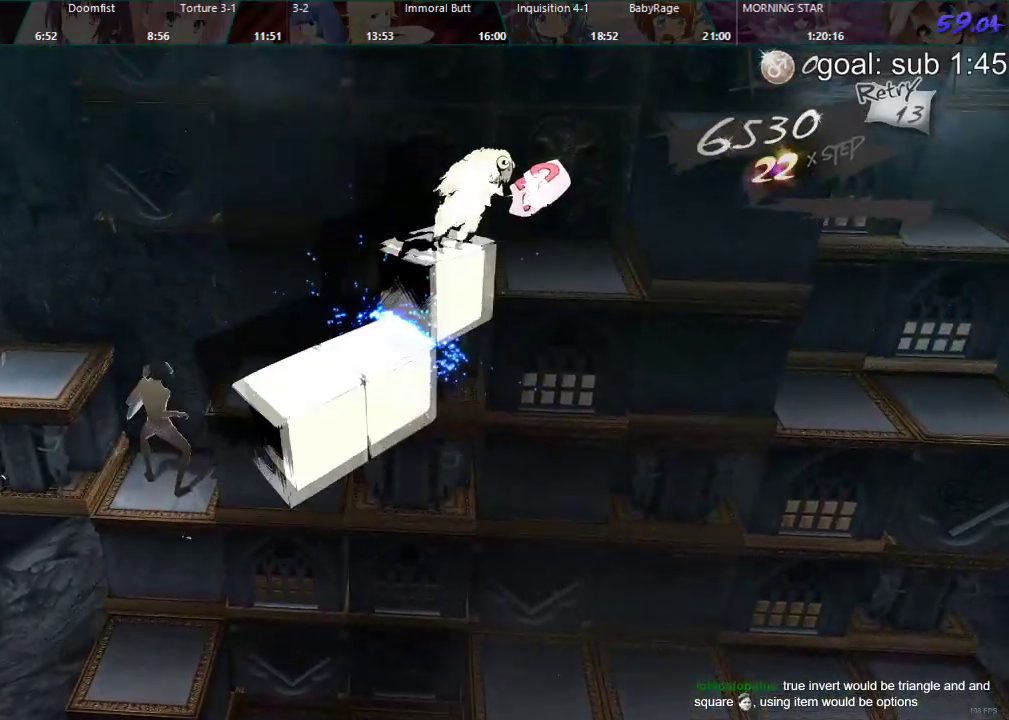
{"buttons": ["DPAD_LEFT"], "left_stick": "center", "right_stick": "center", "events": [[50, "CROSS", "down"], [100, "CROSS", "up"], [167, "CROSS", "down"], [217, "CROSS", "up"], [283, "CROSS", "down"], [333, "CROSS", "up"], [333, "DPAD_LEFT", "down"]]}
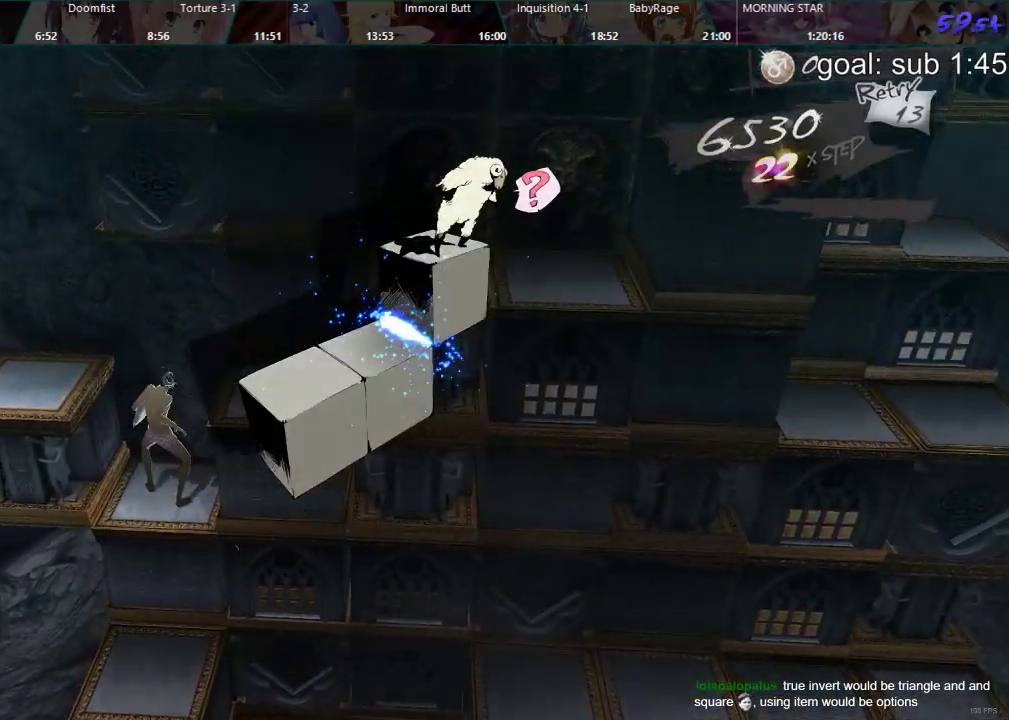
{"buttons": ["DPAD_LEFT"], "left_stick": "center", "right_stick": "center", "events": []}
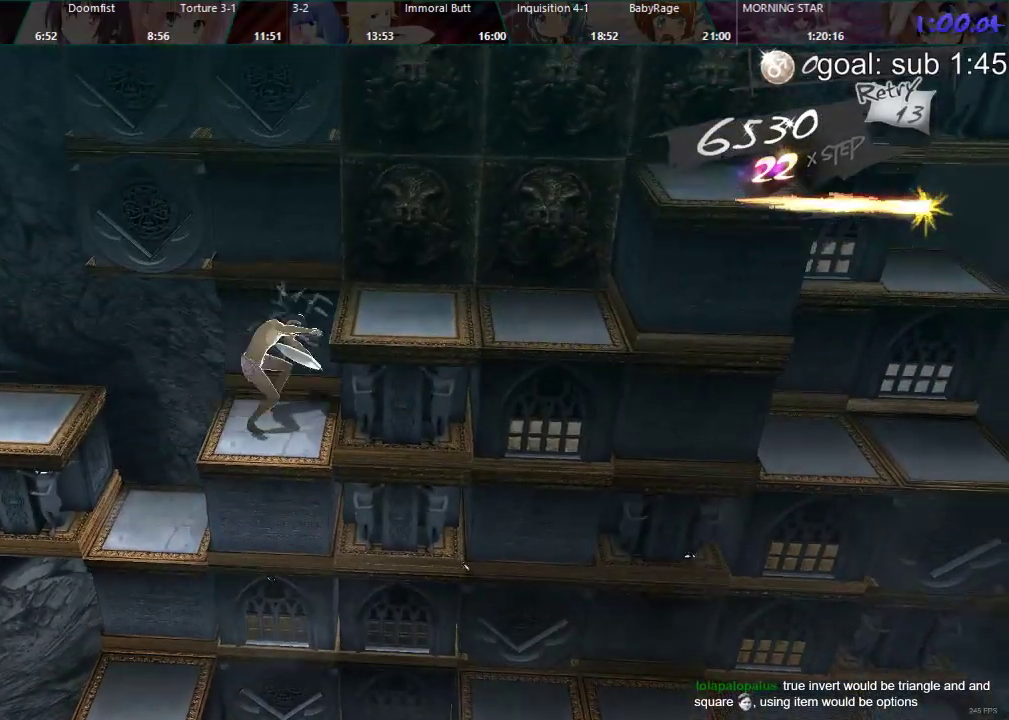
{"buttons": ["DPAD_LEFT"], "left_stick": "center", "right_stick": "center", "events": []}
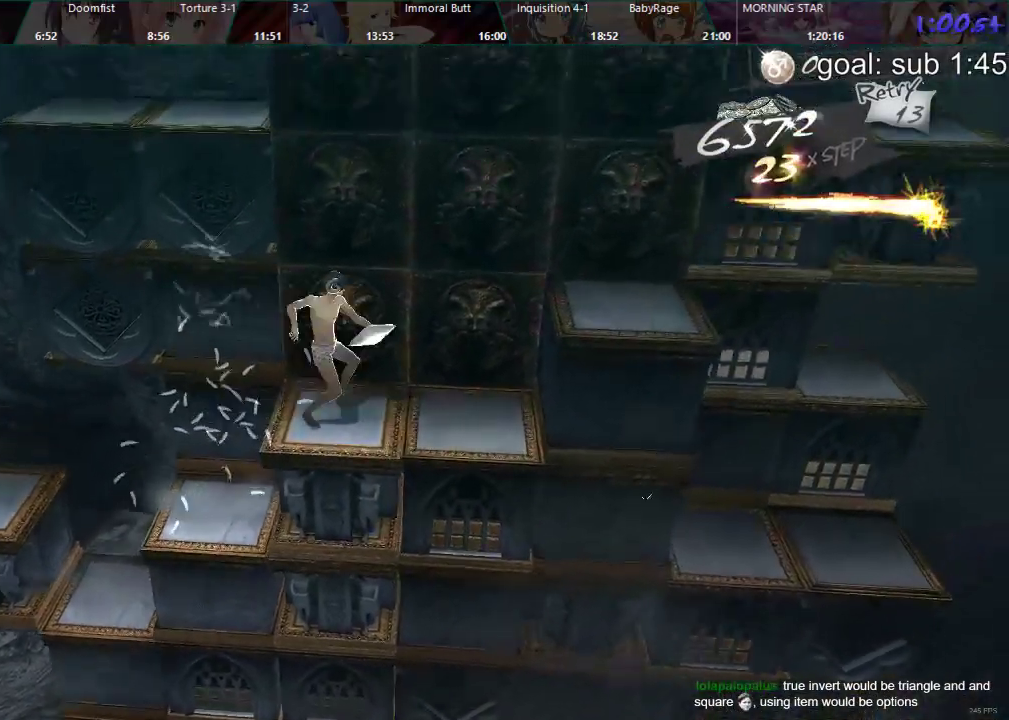
{"buttons": ["CIRCLE", "DPAD_LEFT"], "left_stick": "center", "right_stick": "center", "events": [[367, "CIRCLE", "down"]]}
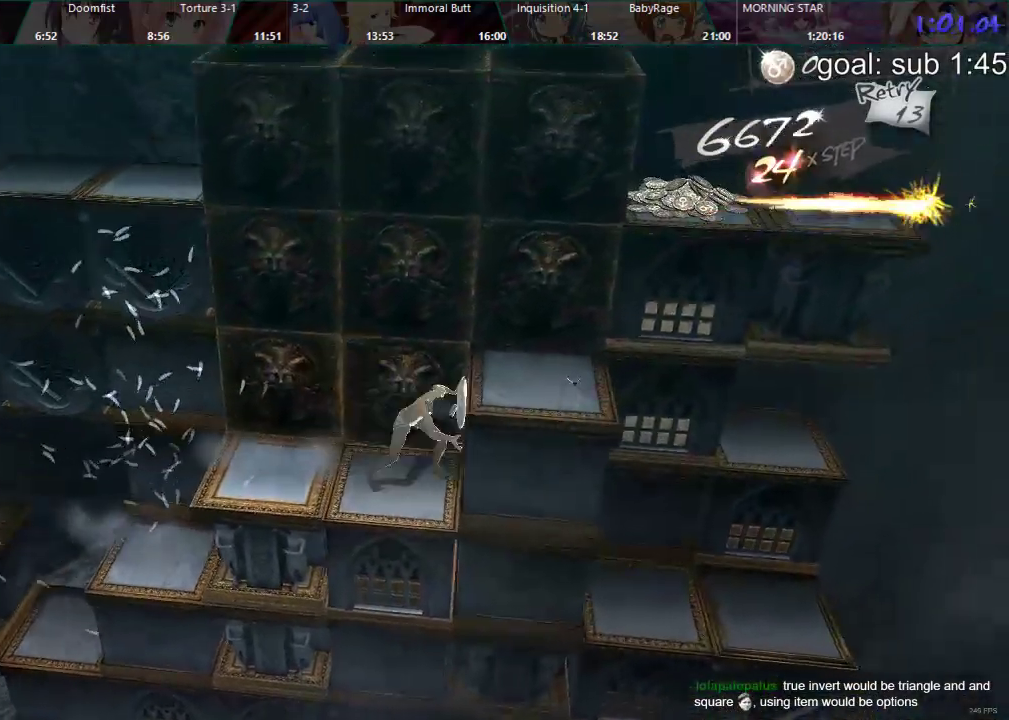
{"buttons": ["DPAD_LEFT"], "left_stick": "center", "right_stick": "center", "events": [[100, "CIRCLE", "up"]]}
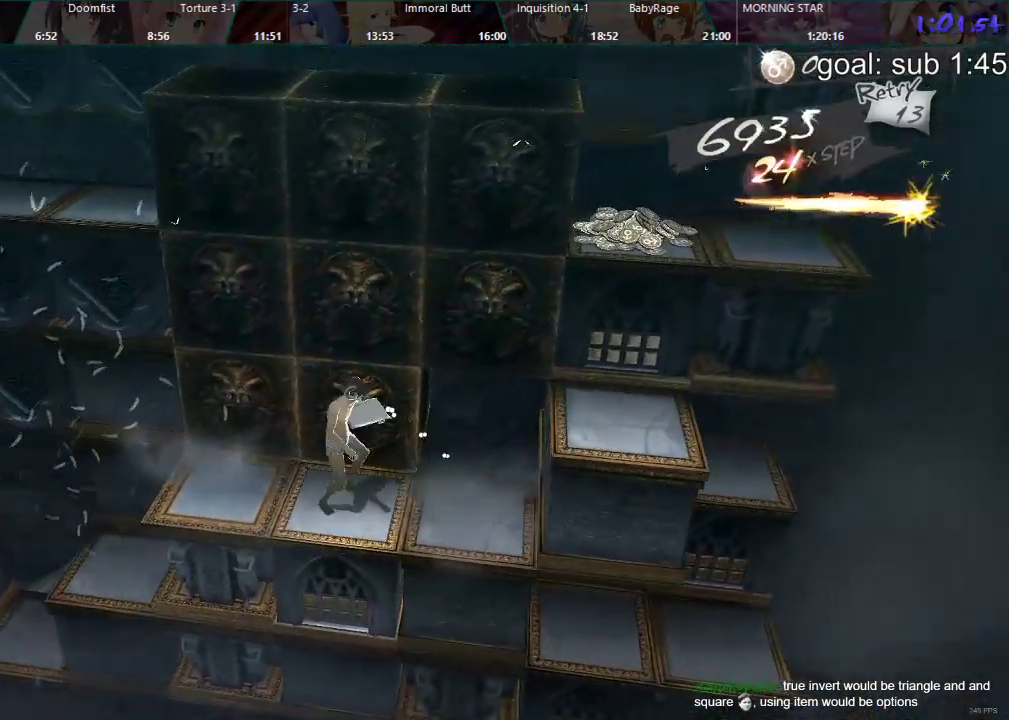
{"buttons": [], "left_stick": "center", "right_stick": "center", "events": [[500, "DPAD_LEFT", "up"]]}
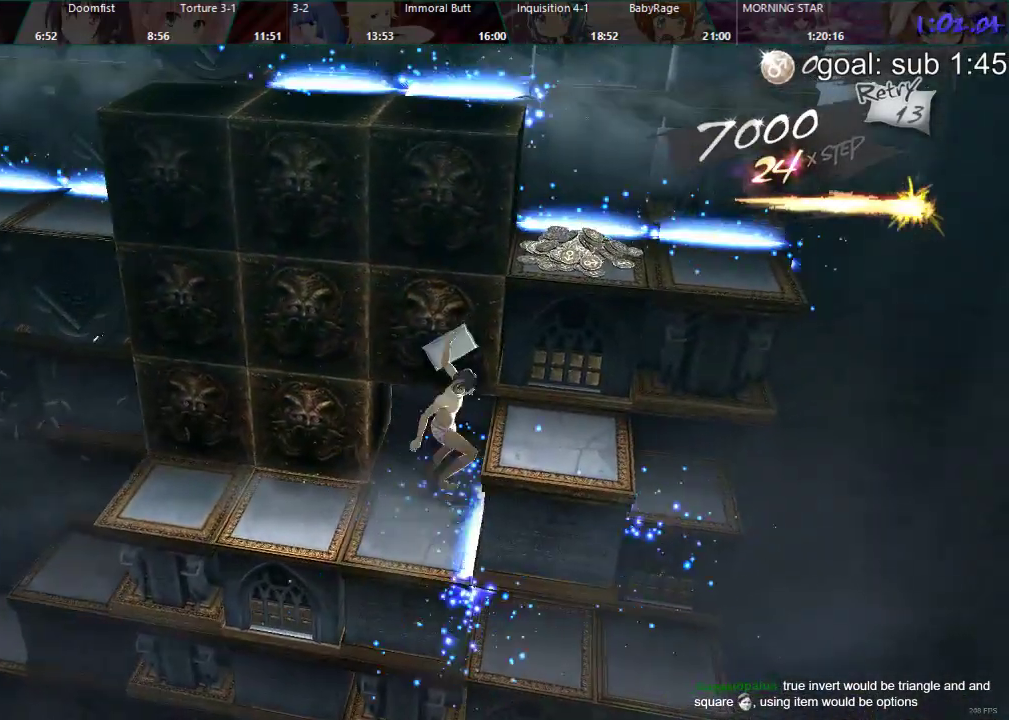
{"buttons": ["DPAD_DOWN"], "left_stick": "center", "right_stick": "center", "events": [[83, "DPAD_DOWN", "down"]]}